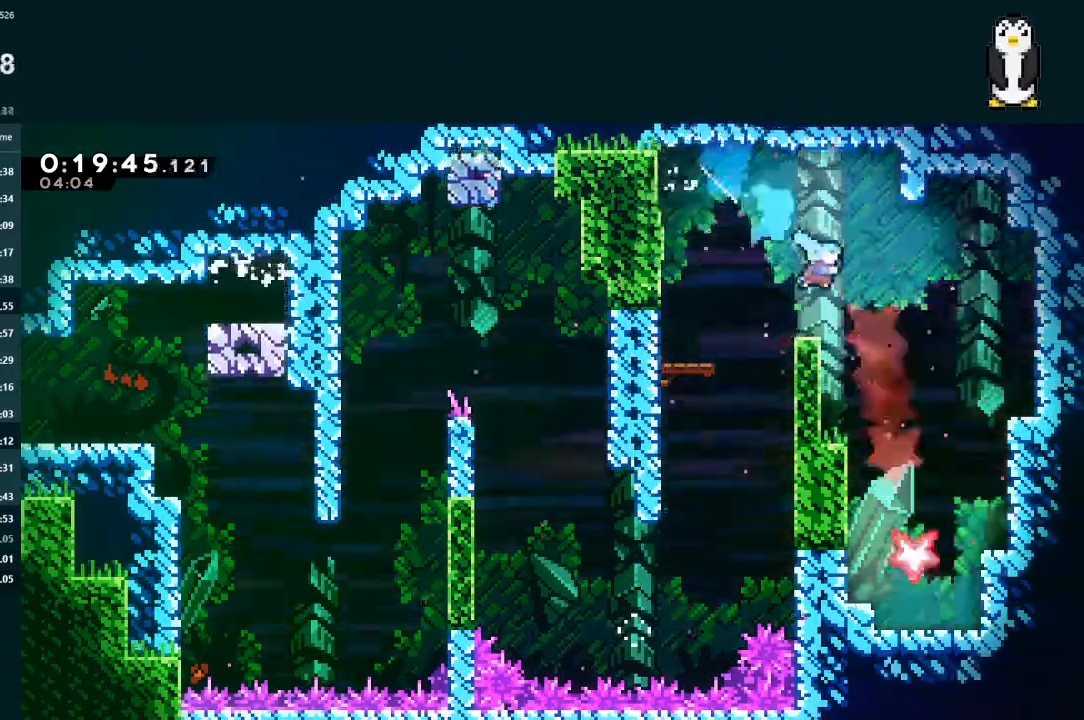
Gameplay with a controller (Xbox layout); each line is a JSON object with the inputs held at the frame after it (dt_ms = milliseconds from this image to that frame). "events" lists button and stick changes between this image and that frame as [ms after this image, input, new state], when the widget could be followed in between. Not read: L3.
{"dt_ms": 500, "buttons": ["DPAD_DOWN"], "left_stick": "center", "right_stick": "center", "events": [[200, "DPAD_RIGHT", "up"], [500, "X", "up"]]}
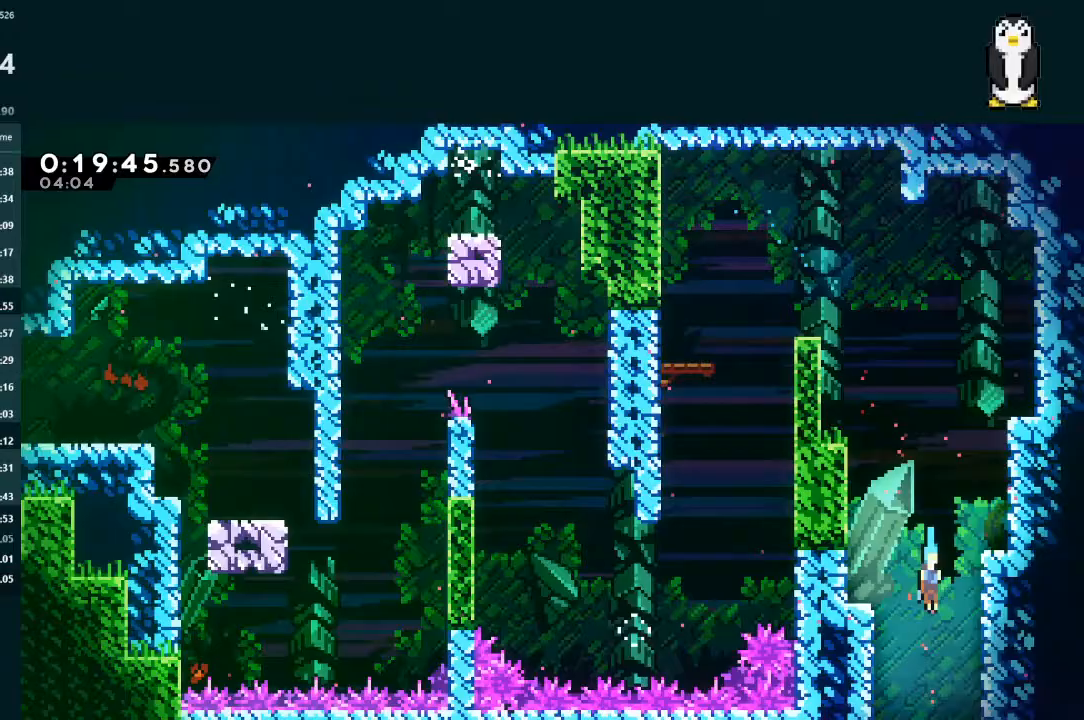
{"dt_ms": 500, "buttons": ["DPAD_DOWN"], "left_stick": "center", "right_stick": "center", "events": []}
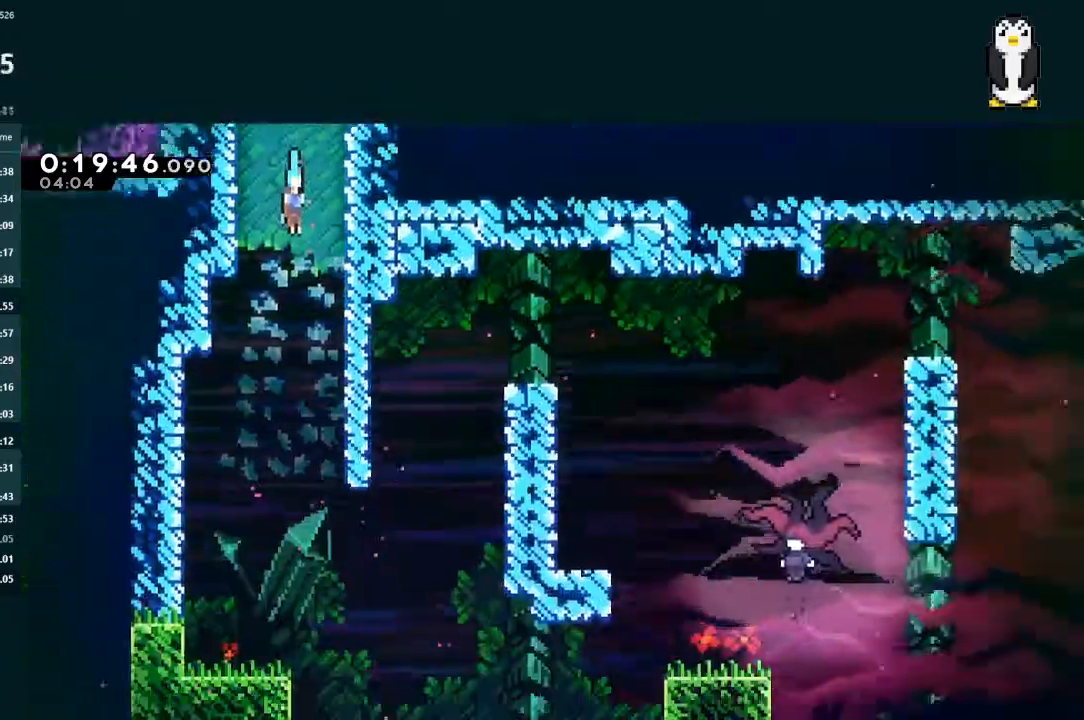
{"dt_ms": 500, "buttons": ["DPAD_DOWN", "DPAD_LEFT"], "left_stick": "center", "right_stick": "center", "events": [[500, "DPAD_LEFT", "down"]]}
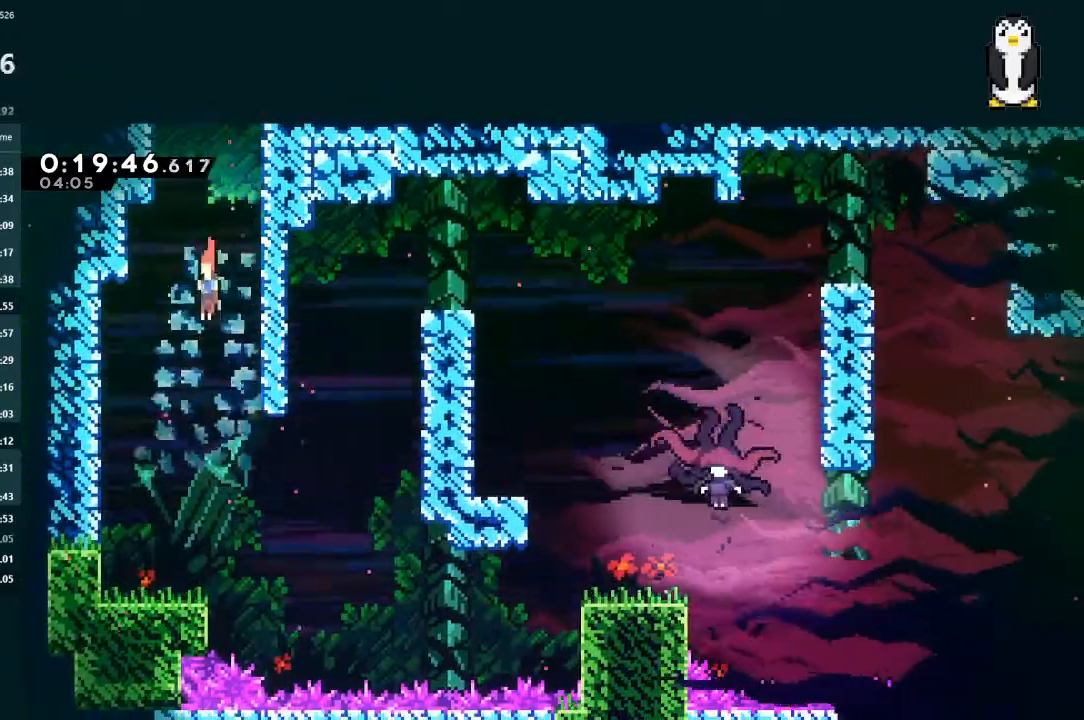
{"dt_ms": 500, "buttons": ["DPAD_DOWN", "DPAD_RIGHT"], "left_stick": "center", "right_stick": "center", "events": [[267, "DPAD_LEFT", "up"], [333, "DPAD_RIGHT", "down"], [400, "X", "down"], [500, "X", "up"]]}
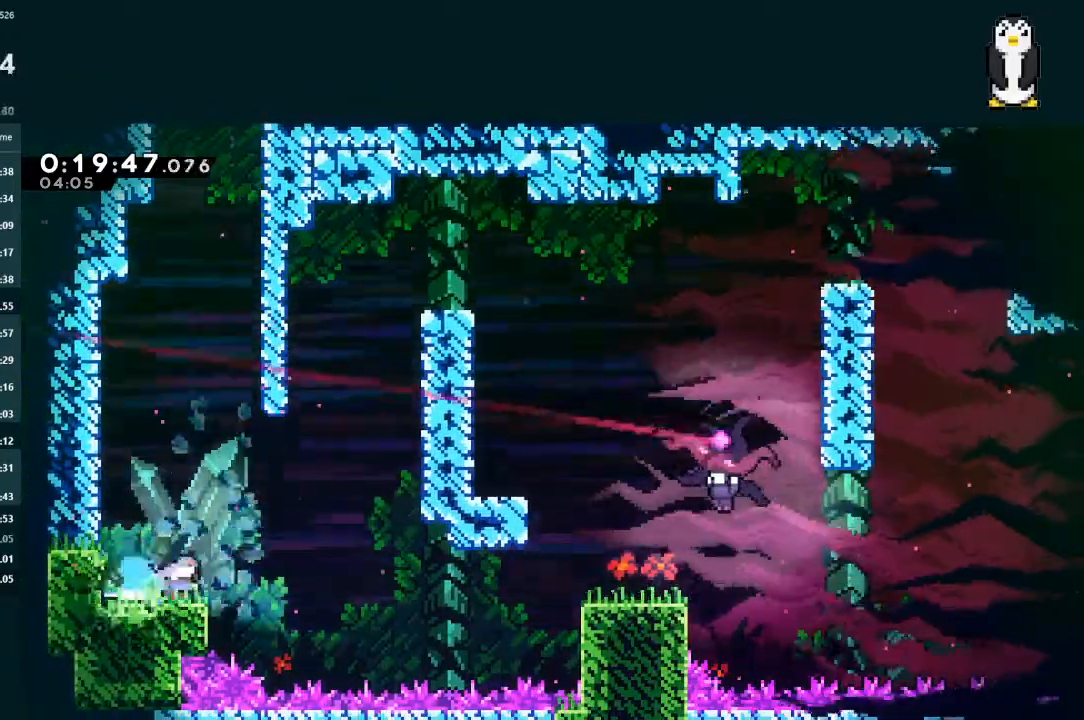
{"dt_ms": 500, "buttons": ["L2", "DPAD_UP", "DPAD_RIGHT"], "left_stick": "center", "right_stick": "center", "events": [[100, "A", "down"], [167, "A", "up"], [300, "DPAD_DOWN", "up"], [333, "DPAD_UP", "down"], [333, "L2", "down"], [367, "X", "down"], [467, "X", "up"]]}
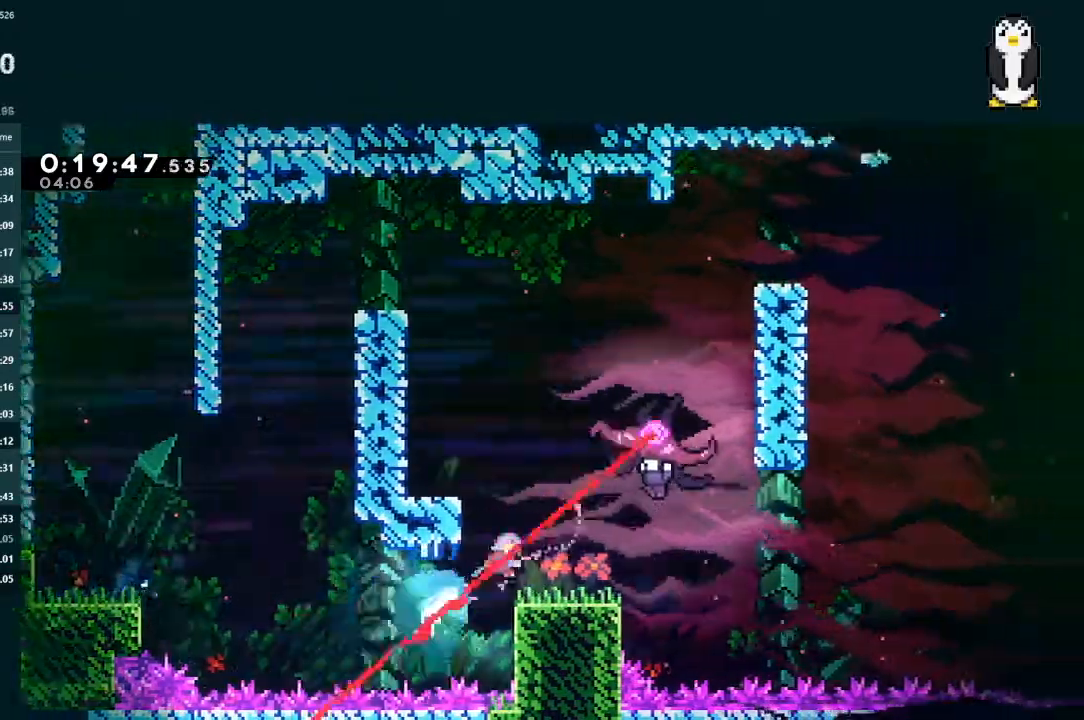
{"dt_ms": 500, "buttons": ["DPAD_LEFT"], "left_stick": "center", "right_stick": "center", "events": [[67, "A", "down"], [100, "R1", "down"], [233, "R1", "up"], [267, "DPAD_RIGHT", "up"], [267, "DPAD_UP", "up"], [300, "A", "up"], [300, "L2", "up"], [333, "DPAD_LEFT", "down"]]}
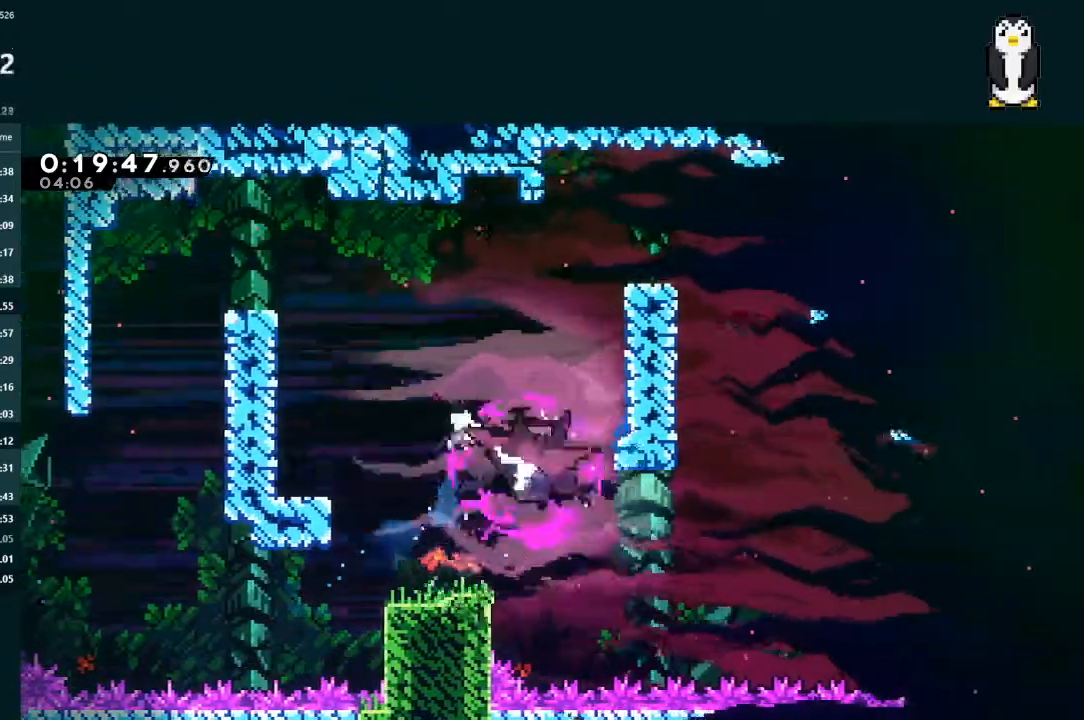
{"dt_ms": 500, "buttons": ["X", "DPAD_DOWN", "DPAD_RIGHT"], "left_stick": "center", "right_stick": "center", "events": [[267, "DPAD_DOWN", "down"], [267, "DPAD_LEFT", "up"], [300, "DPAD_RIGHT", "down"], [367, "X", "down"]]}
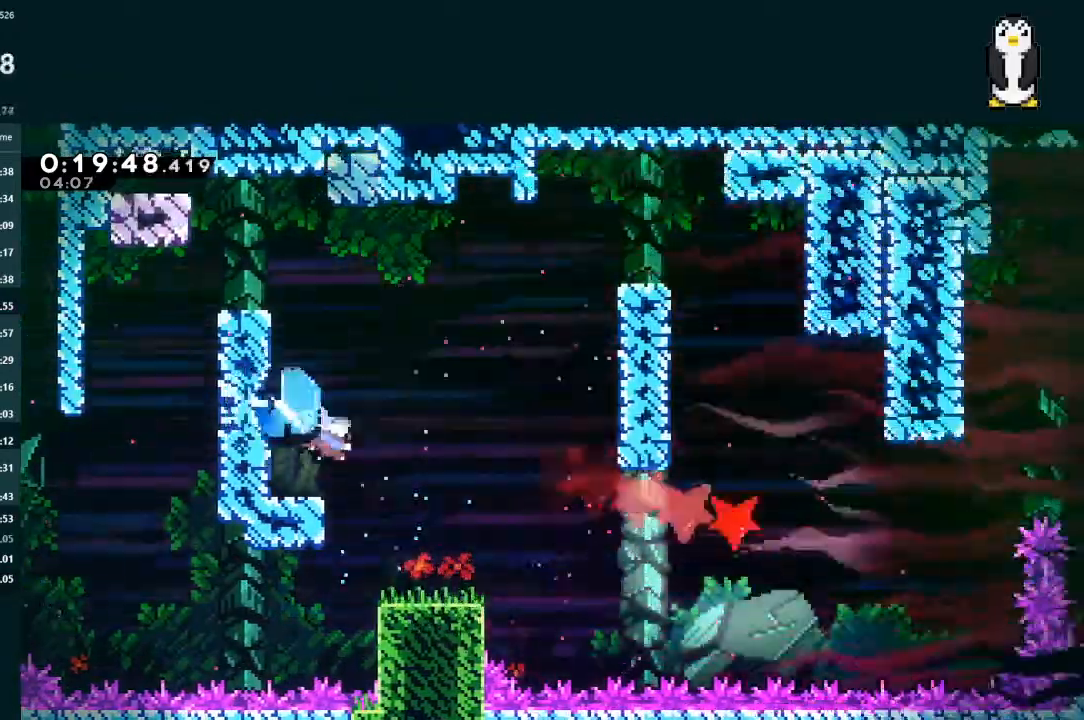
{"dt_ms": 500, "buttons": ["A", "DPAD_DOWN", "DPAD_RIGHT"], "left_stick": "center", "right_stick": "center", "events": [[33, "DPAD_LEFT", "down"], [33, "DPAD_RIGHT", "up"], [67, "DPAD_DOWN", "up"], [233, "DPAD_DOWN", "down"], [267, "DPAD_LEFT", "up"], [267, "DPAD_RIGHT", "down"], [400, "X", "up"], [433, "A", "down"]]}
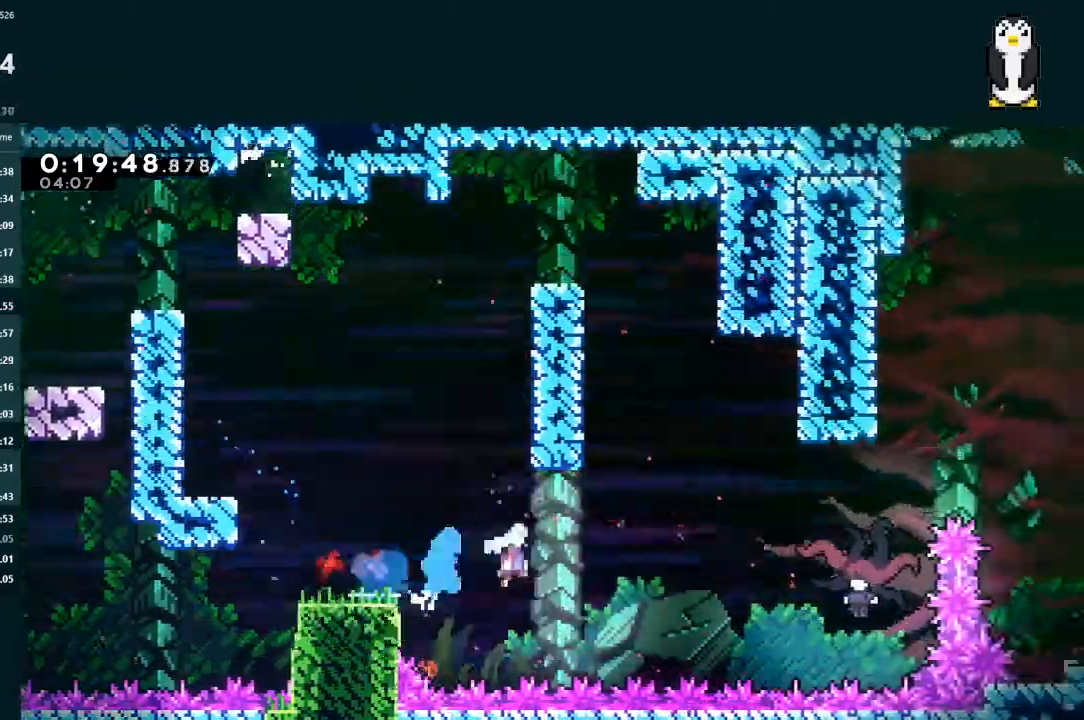
{"dt_ms": 500, "buttons": ["DPAD_LEFT"], "left_stick": "center", "right_stick": "center", "events": [[267, "DPAD_RIGHT", "up"], [300, "A", "up"], [300, "DPAD_DOWN", "up"], [300, "DPAD_LEFT", "down"]]}
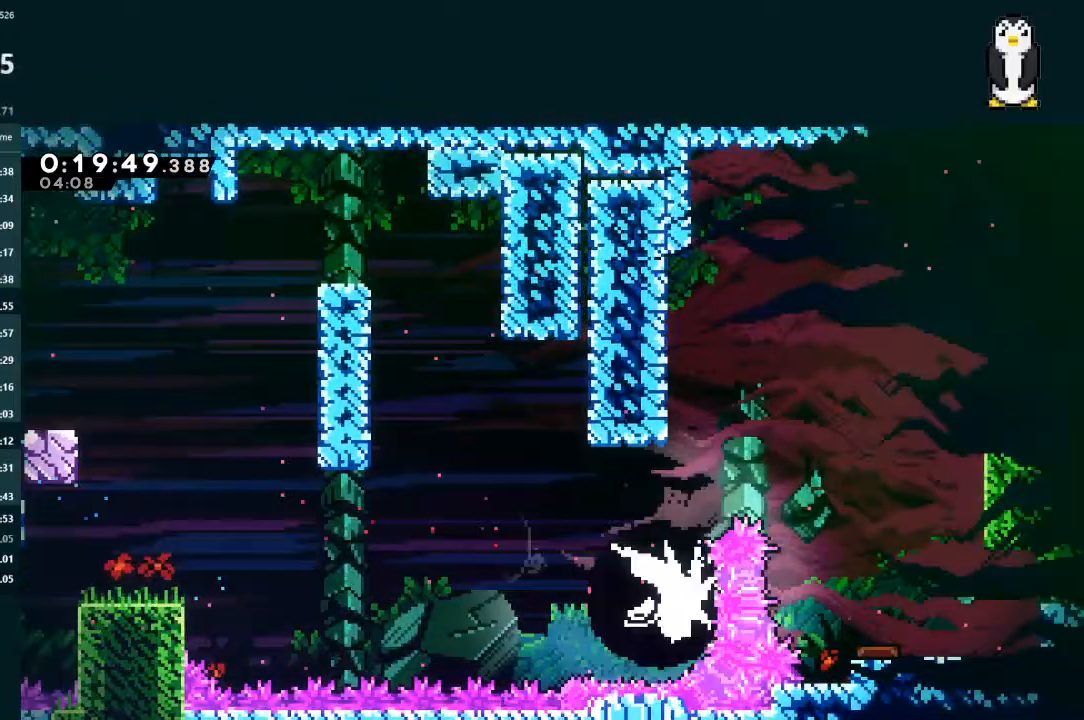
{"dt_ms": 500, "buttons": ["X", "L2", "DPAD_UP"], "left_stick": "center", "right_stick": "center", "events": [[467, "DPAD_LEFT", "up"], [467, "DPAD_UP", "down"], [467, "L2", "down"], [500, "X", "down"]]}
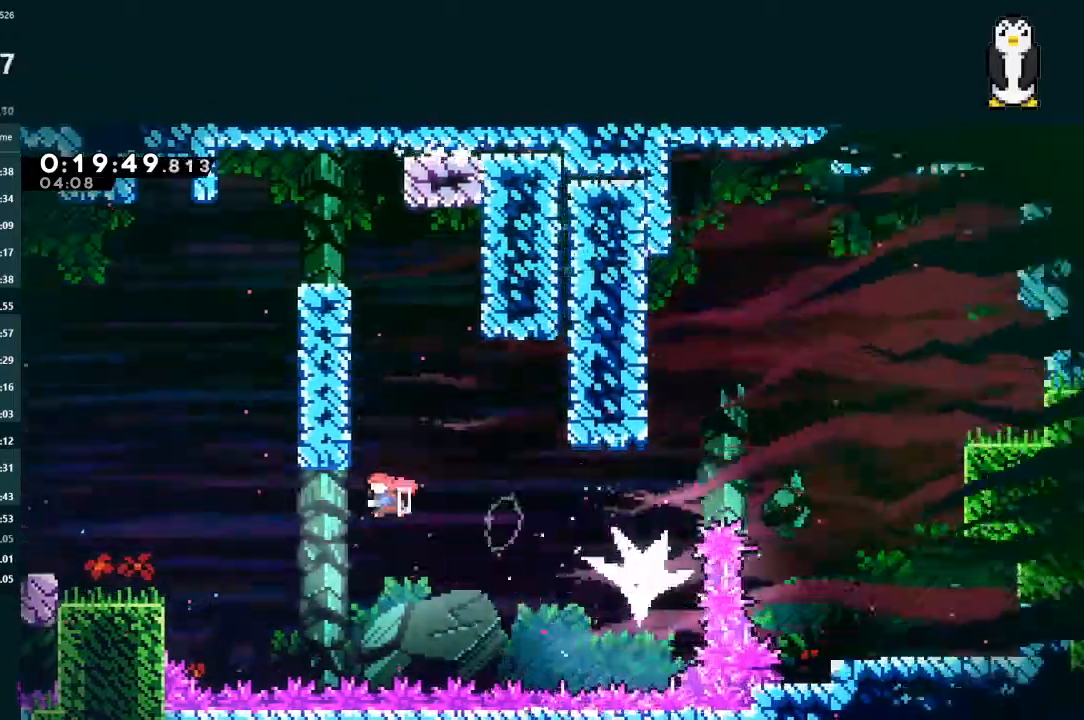
{"dt_ms": 500, "buttons": ["A", "L2", "DPAD_UP", "DPAD_LEFT"], "left_stick": "center", "right_stick": "center", "events": [[133, "X", "up"], [167, "DPAD_LEFT", "down"], [333, "A", "down"], [400, "A", "up"], [467, "A", "down"]]}
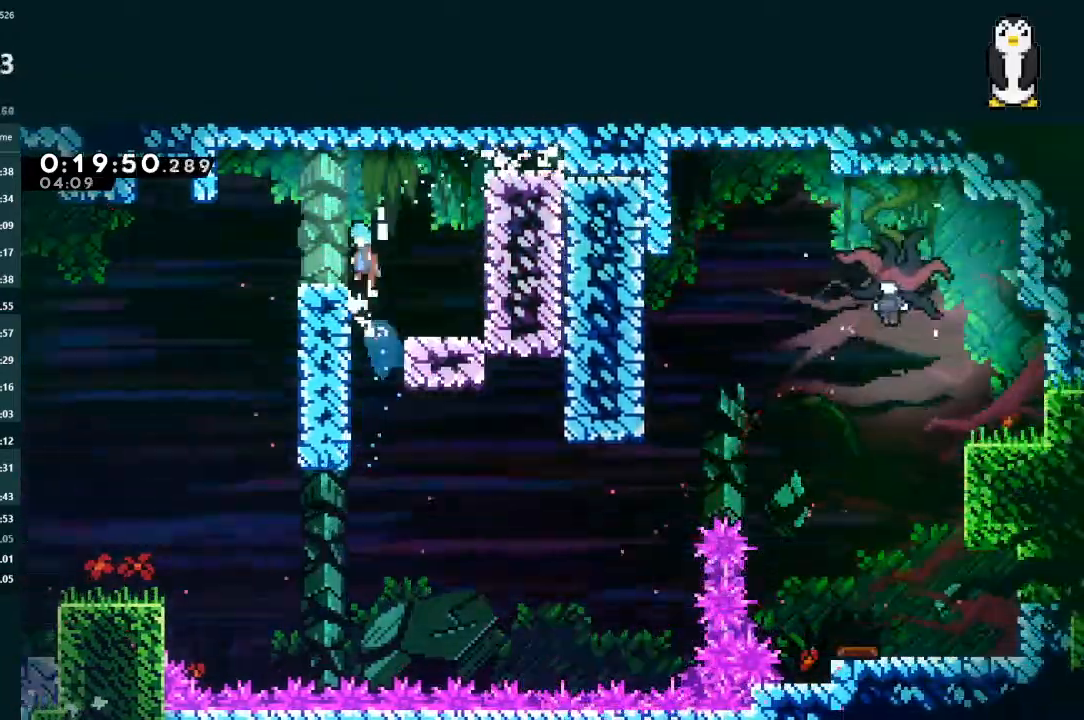
{"dt_ms": 500, "buttons": ["X", "DPAD_DOWN", "DPAD_RIGHT"], "left_stick": "center", "right_stick": "center"}
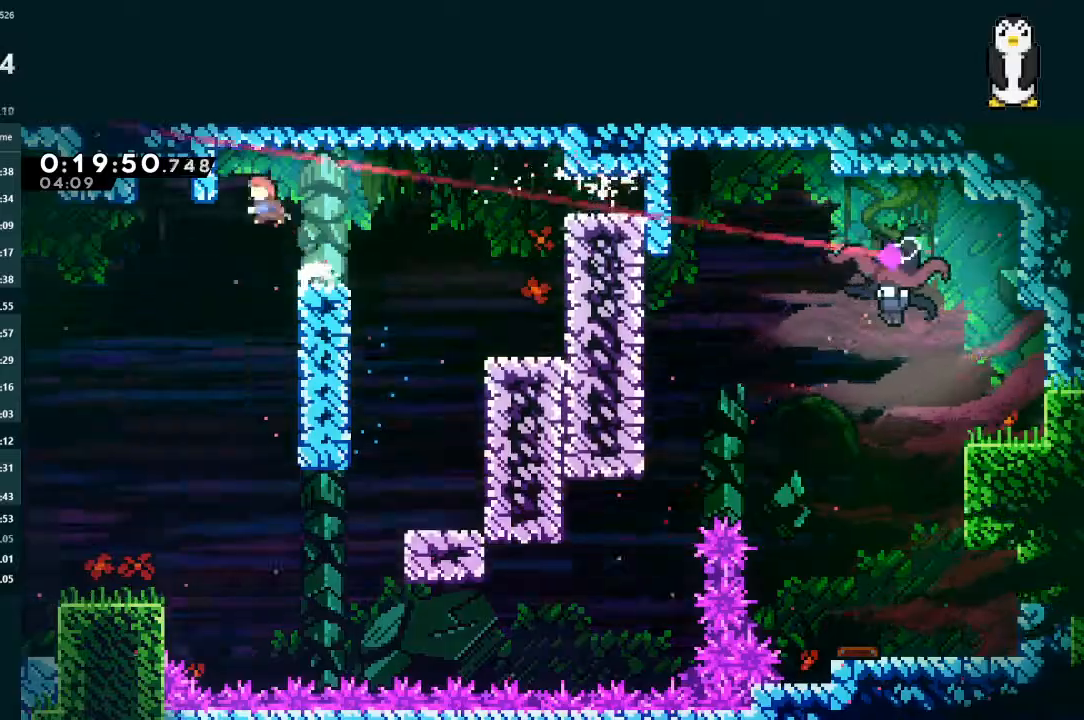
{"dt_ms": 500, "buttons": ["DPAD_RIGHT"], "left_stick": "center", "right_stick": "center", "events": [[67, "A", "down"], [67, "X", "up"], [167, "DPAD_DOWN", "up"], [233, "A", "up"]]}
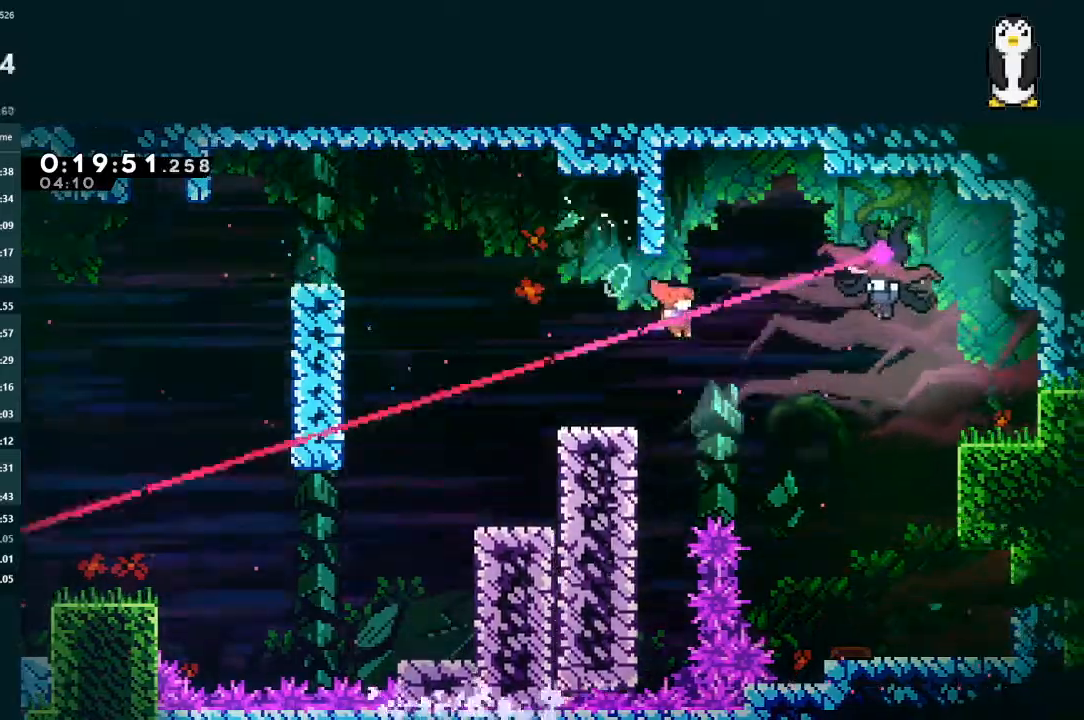
{"dt_ms": 500, "buttons": ["DPAD_LEFT"], "left_stick": "center", "right_stick": "center", "events": [[33, "X", "down"], [133, "X", "up"], [267, "DPAD_RIGHT", "up"], [300, "DPAD_LEFT", "down"]]}
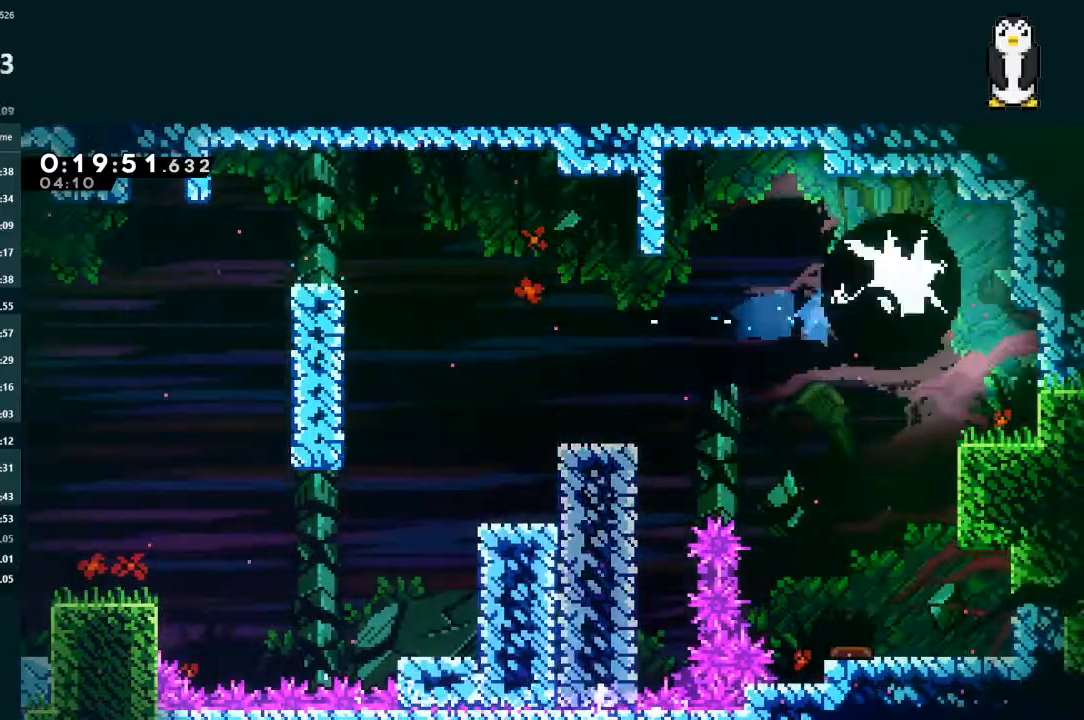
{"dt_ms": 500, "buttons": ["DPAD_DOWN", "DPAD_RIGHT"], "left_stick": "center", "right_stick": "center", "events": [[267, "DPAD_LEFT", "up"], [300, "DPAD_DOWN", "down"], [300, "DPAD_RIGHT", "down"]]}
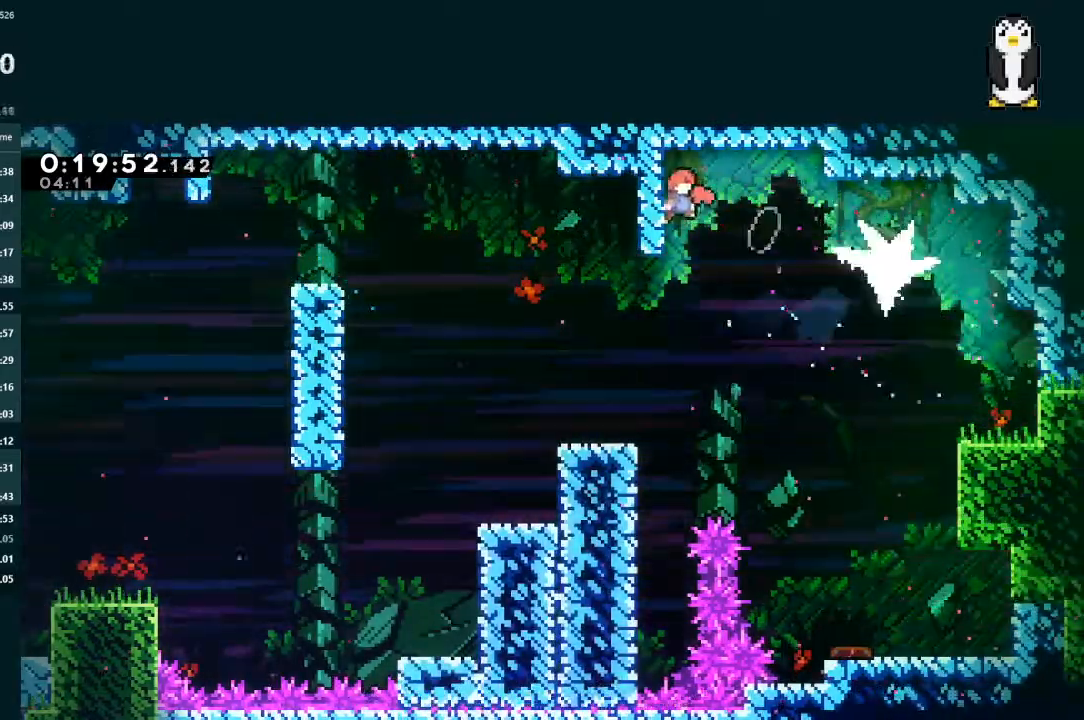
{"dt_ms": 500, "buttons": ["DPAD_DOWN", "DPAD_RIGHT"], "left_stick": "center", "right_stick": "center", "events": [[33, "X", "down"], [133, "X", "up"]]}
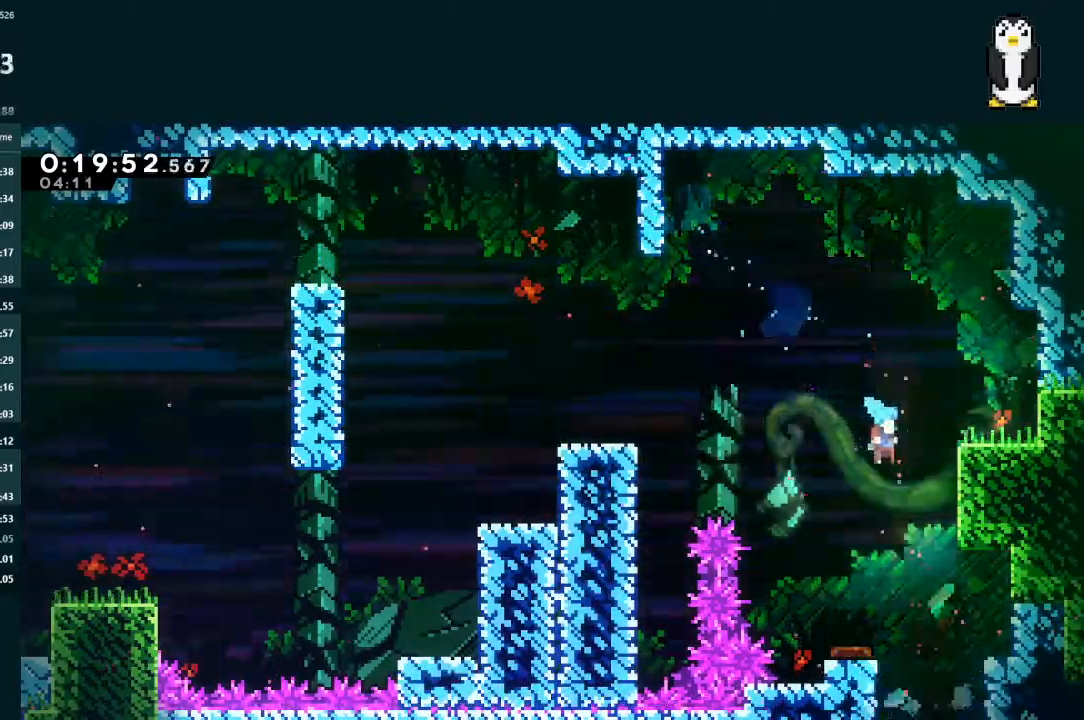
{"dt_ms": 500, "buttons": ["DPAD_DOWN"], "left_stick": "center", "right_stick": "center", "events": [[200, "DPAD_RIGHT", "up"]]}
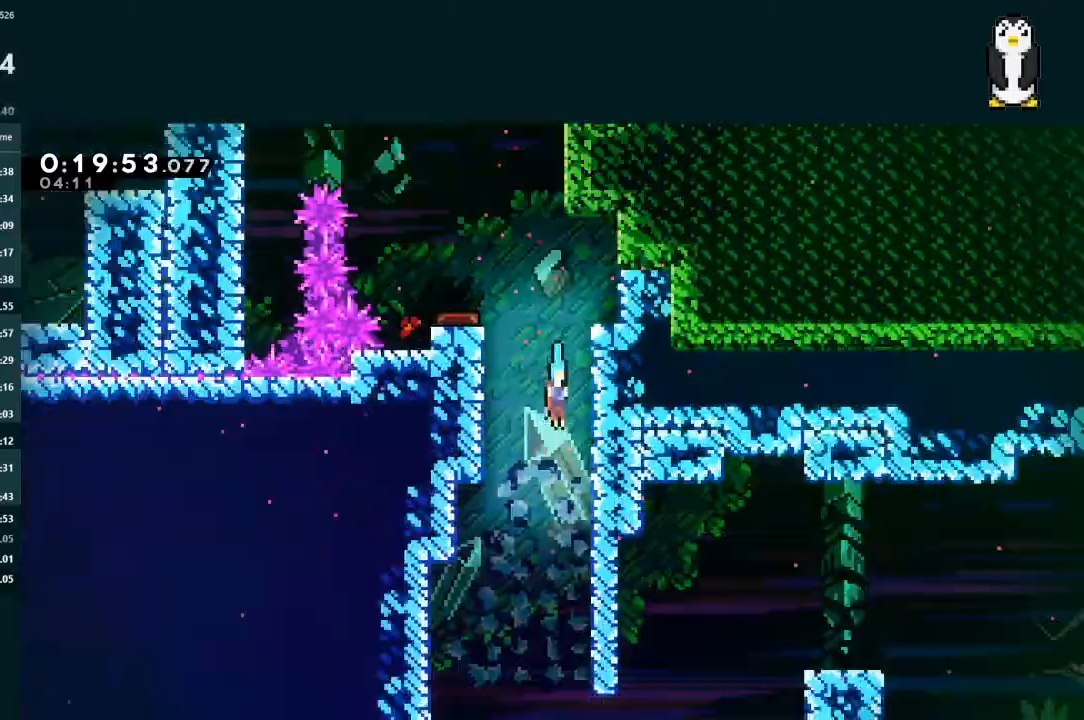
{"dt_ms": 500, "buttons": ["DPAD_DOWN", "DPAD_RIGHT"], "left_stick": "center", "right_stick": "center", "events": [[500, "DPAD_RIGHT", "down"]]}
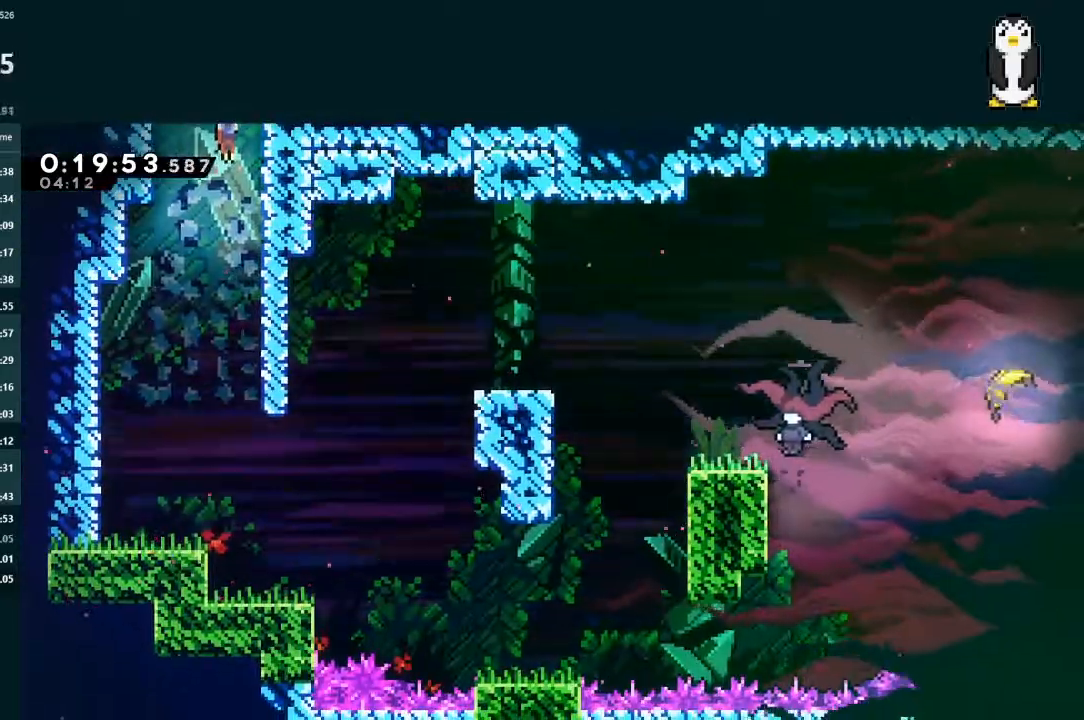
{"dt_ms": 500, "buttons": ["DPAD_DOWN"], "left_stick": "center", "right_stick": "center", "events": [[133, "DPAD_RIGHT", "up"], [467, "DPAD_DOWN", "up"], [500, "DPAD_DOWN", "down"]]}
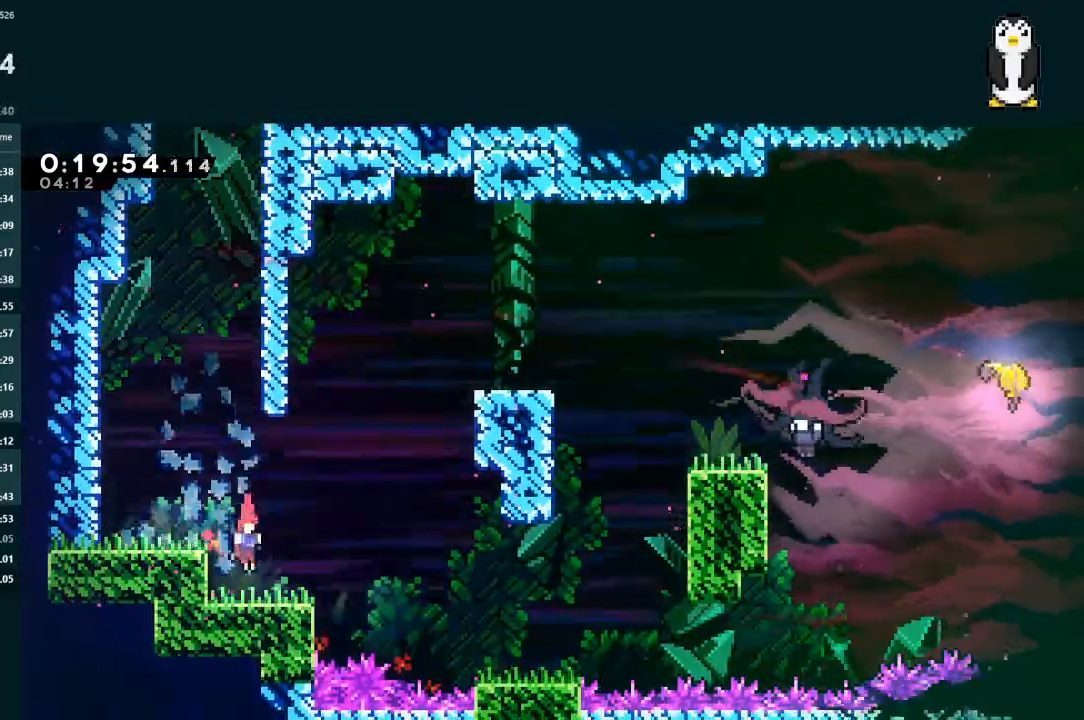
{"dt_ms": 500, "buttons": ["X", "L2", "DPAD_UP", "DPAD_RIGHT"], "left_stick": "center", "right_stick": "center", "events": [[33, "DPAD_RIGHT", "down"], [100, "X", "down"], [200, "X", "up"], [267, "A", "down"], [400, "DPAD_DOWN", "up"], [433, "A", "up"], [433, "L2", "down"], [467, "DPAD_UP", "down"], [500, "X", "down"]]}
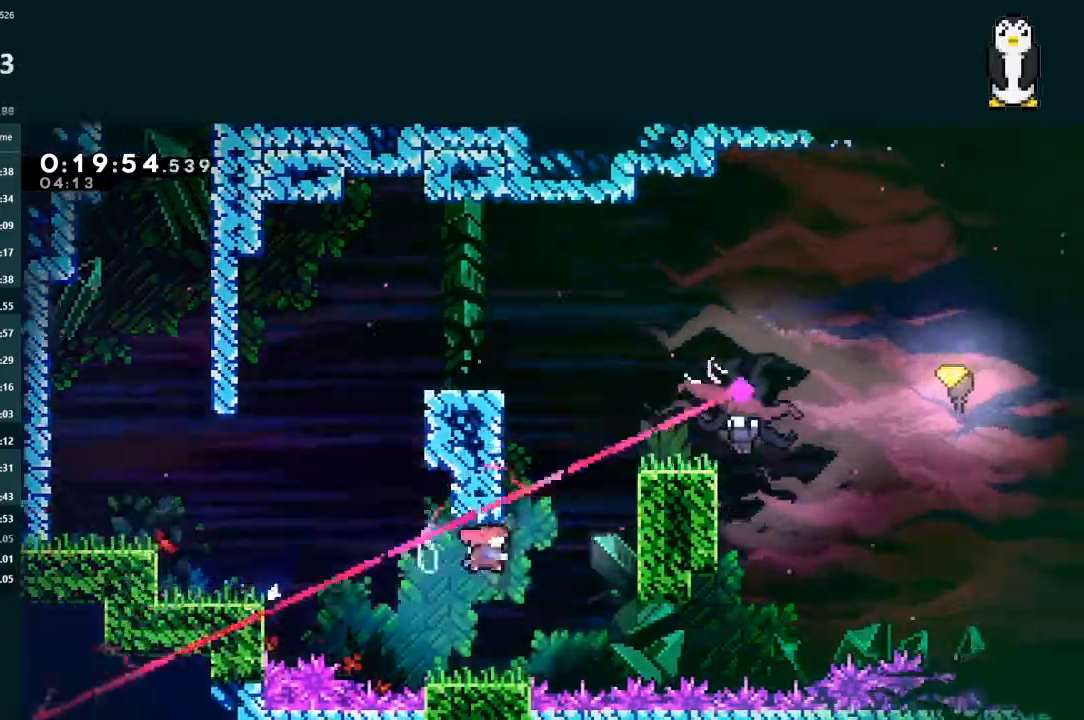
{"dt_ms": 500, "buttons": ["L2"], "left_stick": "center", "right_stick": "center", "events": [[100, "X", "up"], [133, "A", "down"], [200, "R1", "down"], [367, "A", "up"], [367, "R1", "up"], [467, "DPAD_UP", "up"], [500, "DPAD_RIGHT", "up"]]}
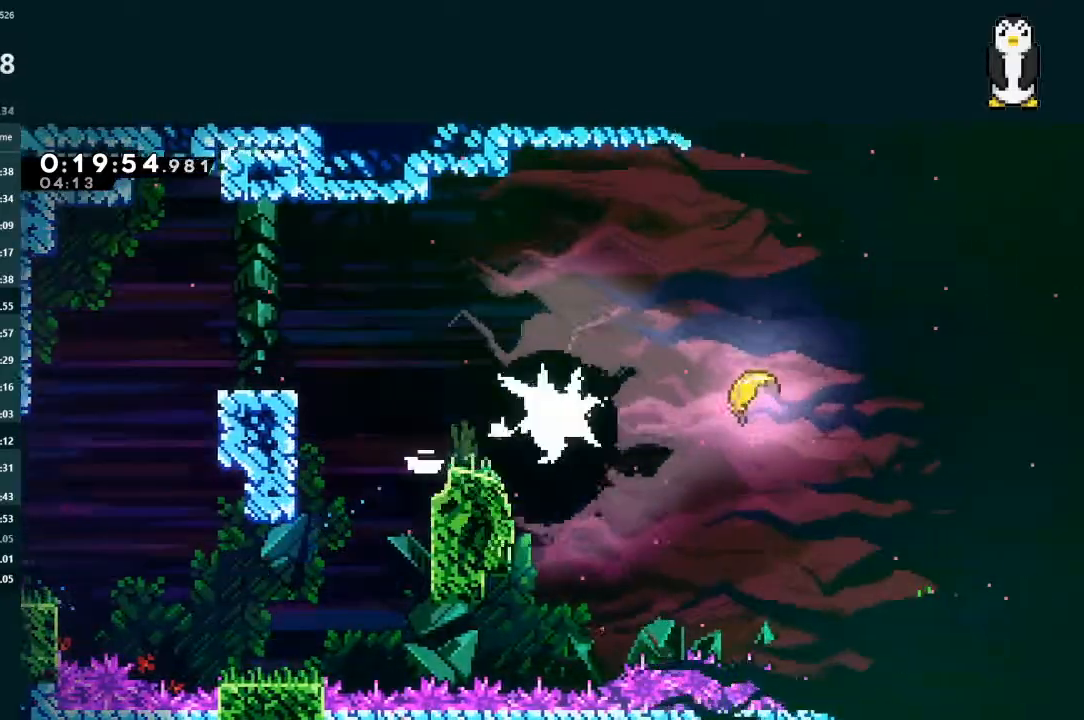
{"dt_ms": 500, "buttons": ["X", "L2", "DPAD_DOWN", "DPAD_RIGHT"], "left_stick": "center", "right_stick": "center", "events": [[33, "L2", "up"], [67, "DPAD_LEFT", "down"], [133, "DPAD_DOWN", "down"], [233, "DPAD_LEFT", "up"], [267, "L2", "down"], [300, "DPAD_RIGHT", "down"], [433, "X", "down"]]}
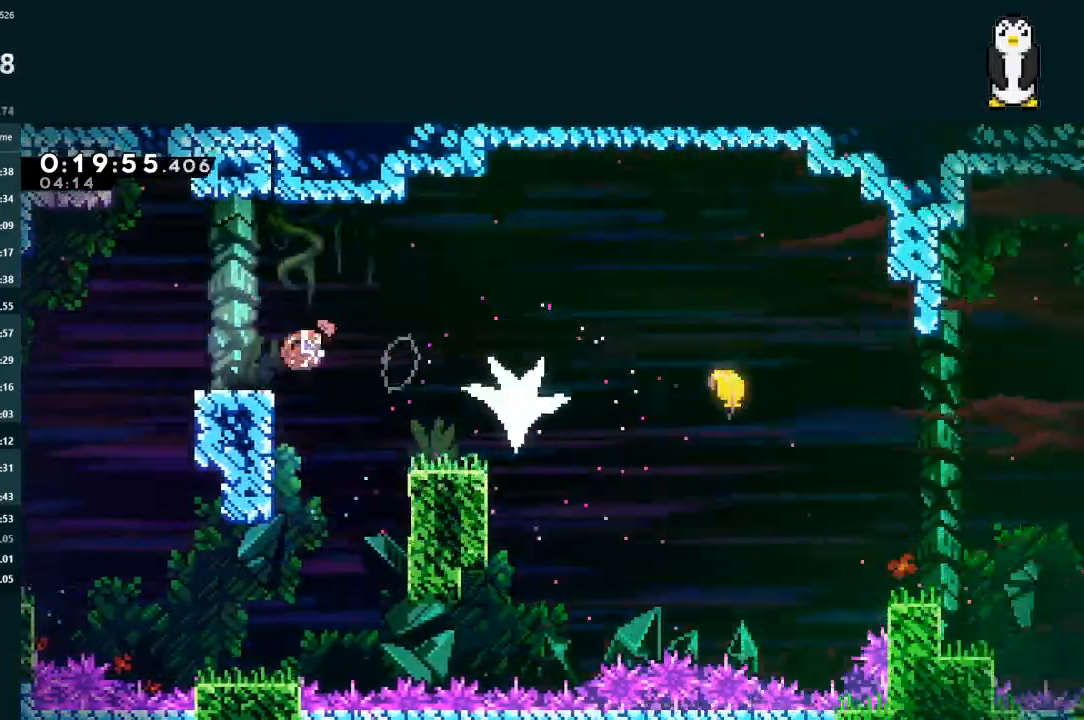
{"dt_ms": 500, "buttons": ["X", "L2", "DPAD_DOWN", "DPAD_RIGHT"], "left_stick": "center", "right_stick": "center", "events": [[100, "X", "up"], [200, "X", "down"], [333, "X", "up"], [400, "A", "down"], [500, "A", "up"], [500, "X", "down"]]}
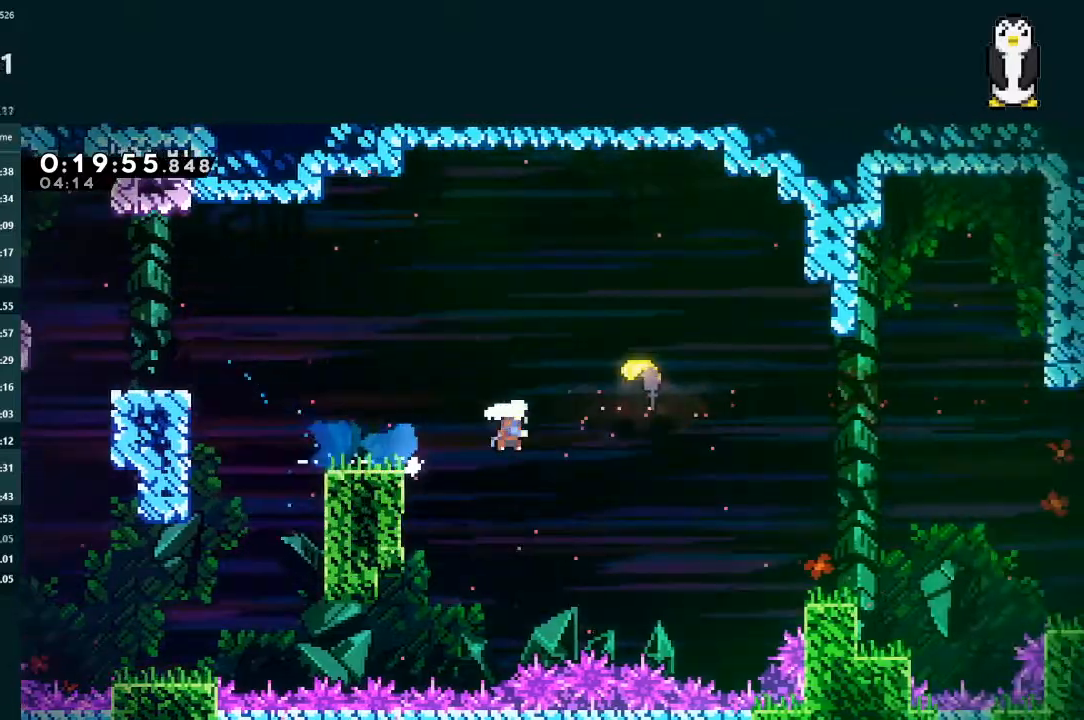
{"dt_ms": 500, "buttons": ["A", "L2", "DPAD_RIGHT"], "left_stick": "center", "right_stick": "center", "events": [[267, "DPAD_DOWN", "up"], [267, "X", "up"], [367, "A", "down"]]}
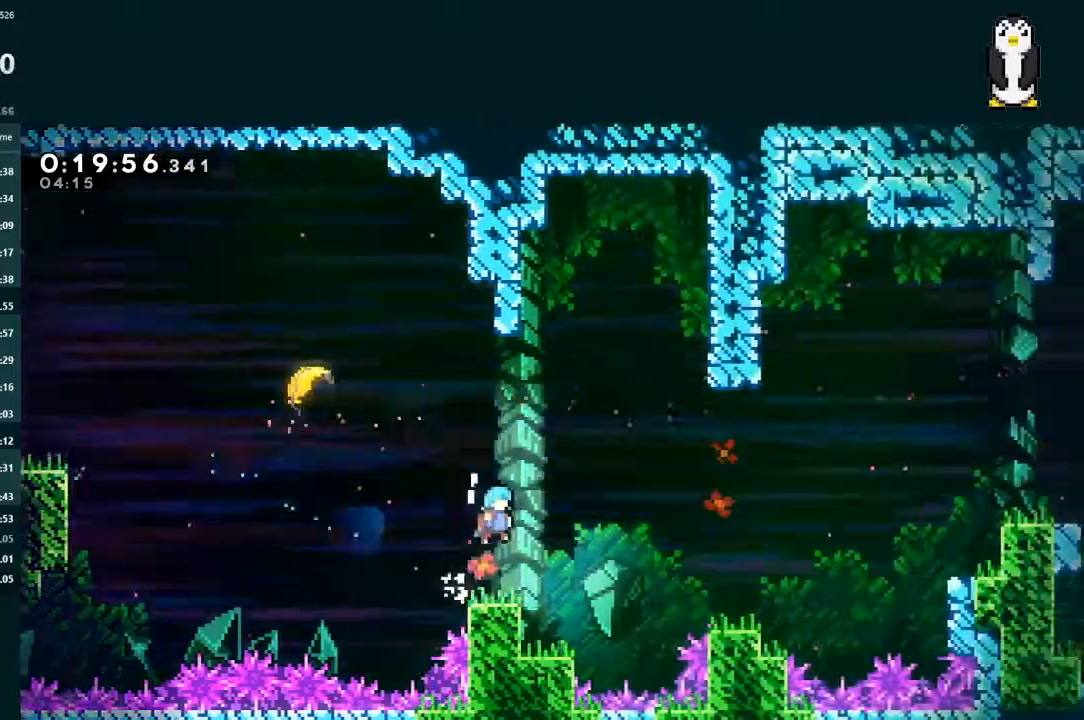
{"dt_ms": 500, "buttons": ["A", "L2", "DPAD_LEFT"], "left_stick": "center", "right_stick": "center", "events": [[133, "DPAD_RIGHT", "up"], [167, "A", "up"], [167, "DPAD_LEFT", "down"], [467, "A", "down"]]}
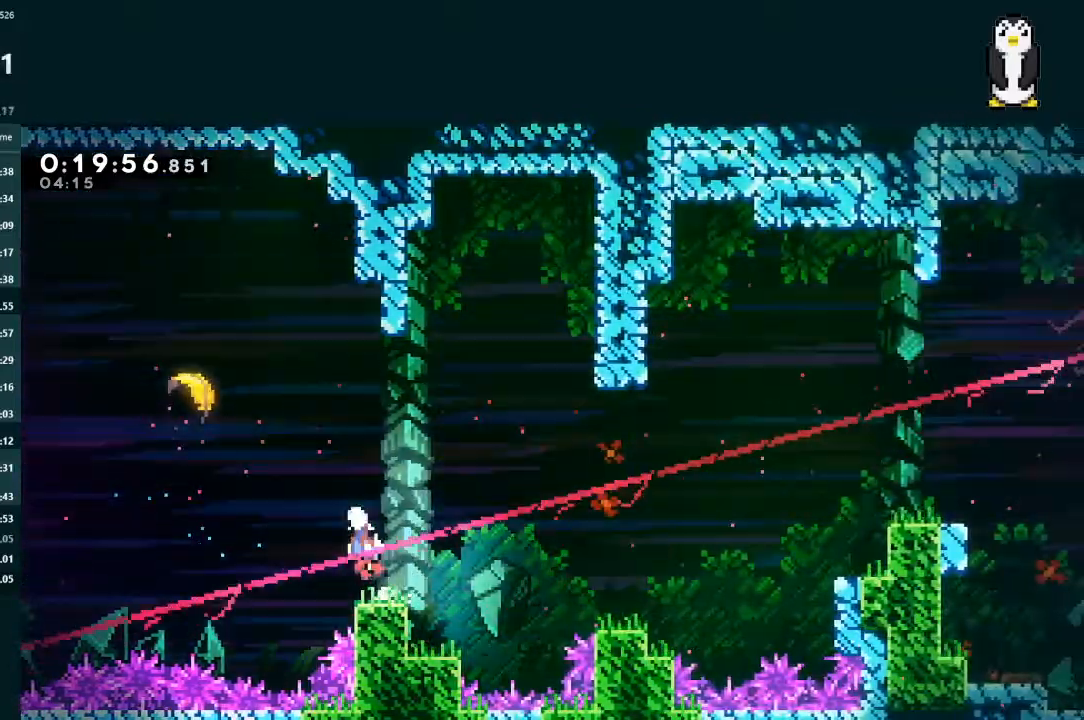
{"dt_ms": 500, "buttons": ["A", "DPAD_RIGHT"], "left_stick": "center", "right_stick": "center", "events": [[67, "A", "up"], [100, "DPAD_DOWN", "down"], [100, "DPAD_LEFT", "up"], [100, "DPAD_RIGHT", "down"], [100, "L2", "up"], [133, "X", "down"], [333, "A", "down"], [333, "X", "up"], [467, "DPAD_DOWN", "up"]]}
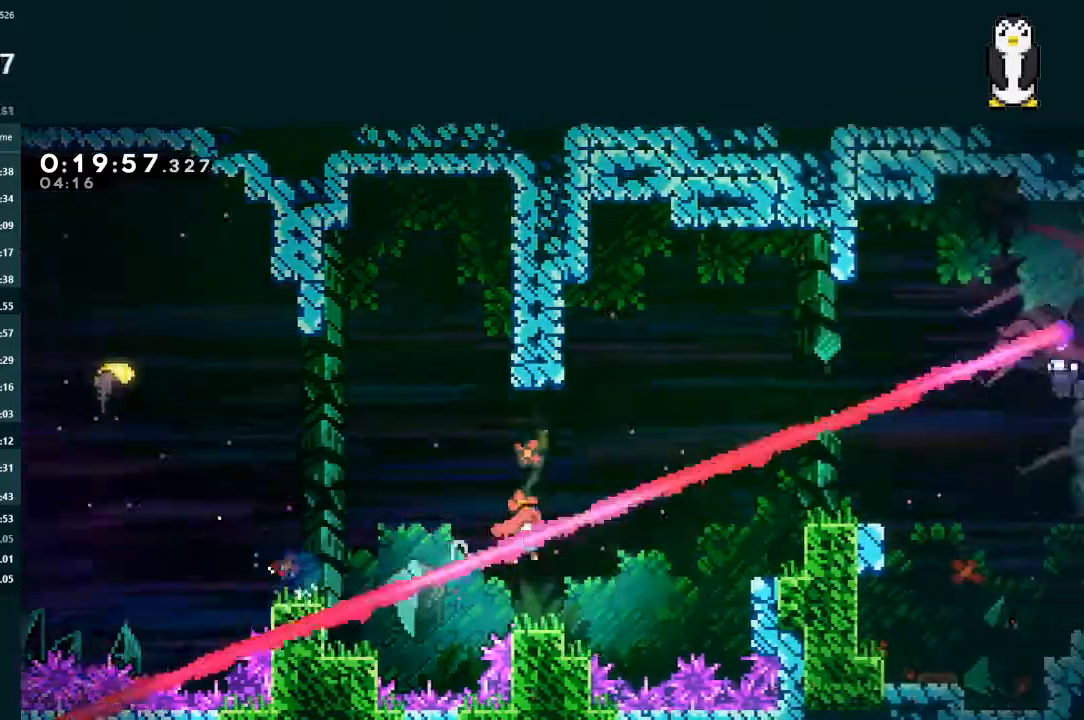
{"dt_ms": 500, "buttons": ["L2", "DPAD_RIGHT"], "left_stick": "center", "right_stick": "center", "events": [[33, "L2", "down"], [67, "A", "up"], [167, "X", "down"], [200, "DPAD_UP", "down"], [300, "X", "up"], [433, "DPAD_UP", "up"]]}
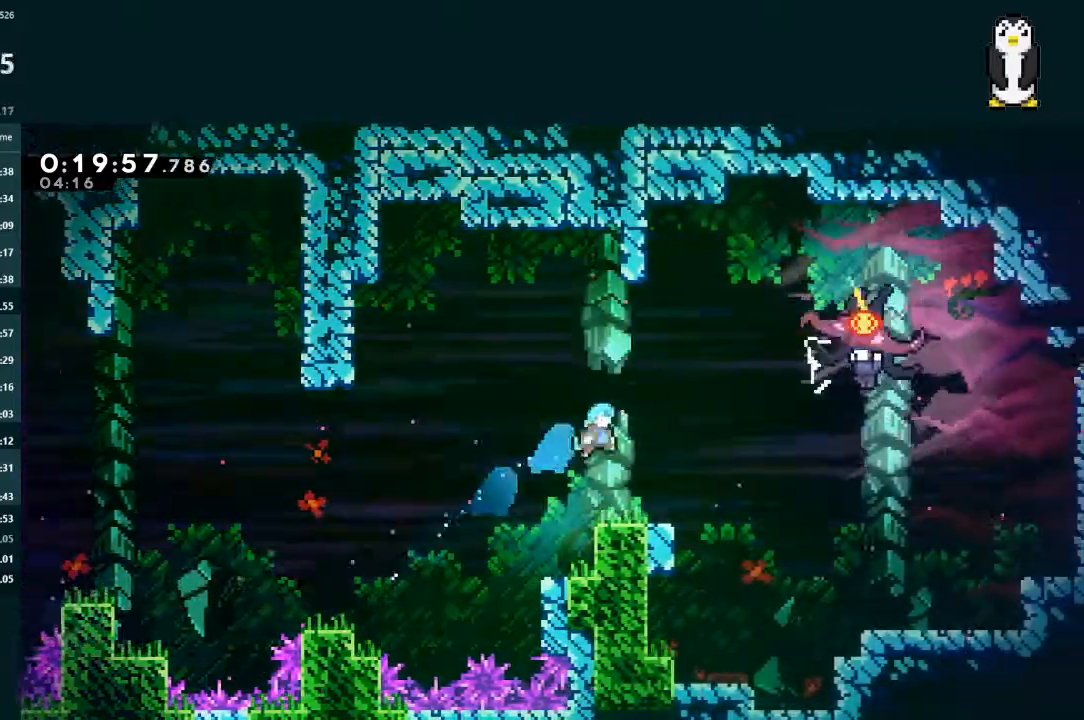
{"dt_ms": 500, "buttons": ["A"], "left_stick": "center", "right_stick": "center", "events": [[33, "L2", "up"], [67, "DPAD_RIGHT", "up"], [200, "DPAD_RIGHT", "down"], [367, "A", "down"], [433, "A", "up"], [433, "DPAD_RIGHT", "up"], [500, "A", "down"]]}
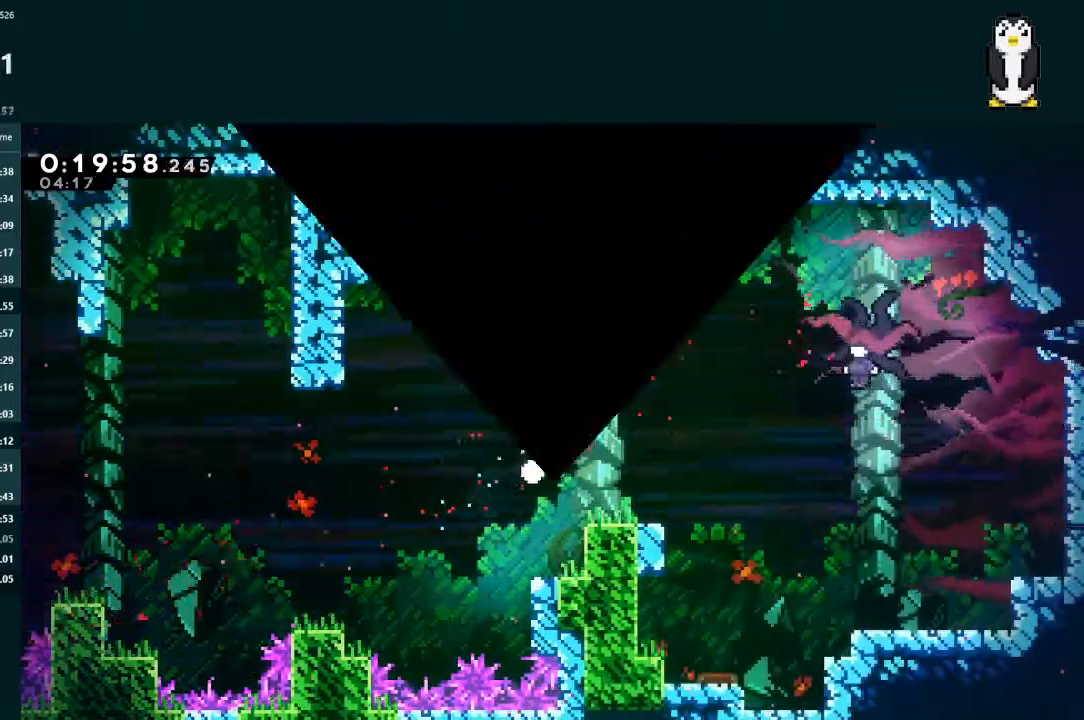
{"dt_ms": 1000, "buttons": [], "left_stick": "center", "right_stick": "center"}
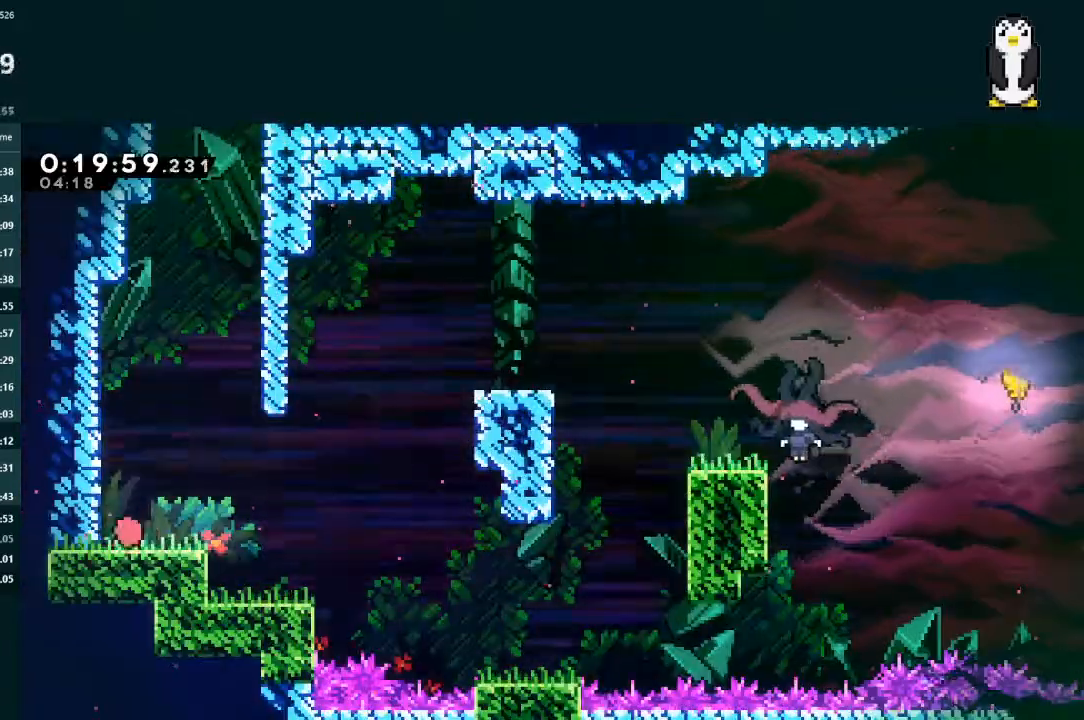
{"dt_ms": 500, "buttons": [], "left_stick": "center", "right_stick": "center", "events": [[33, "DPAD_DOWN", "down"], [67, "DPAD_RIGHT", "down"], [100, "X", "down"], [200, "X", "up"], [300, "A", "down"], [333, "A", "up"], [500, "DPAD_DOWN", "up"], [500, "DPAD_RIGHT", "up"]]}
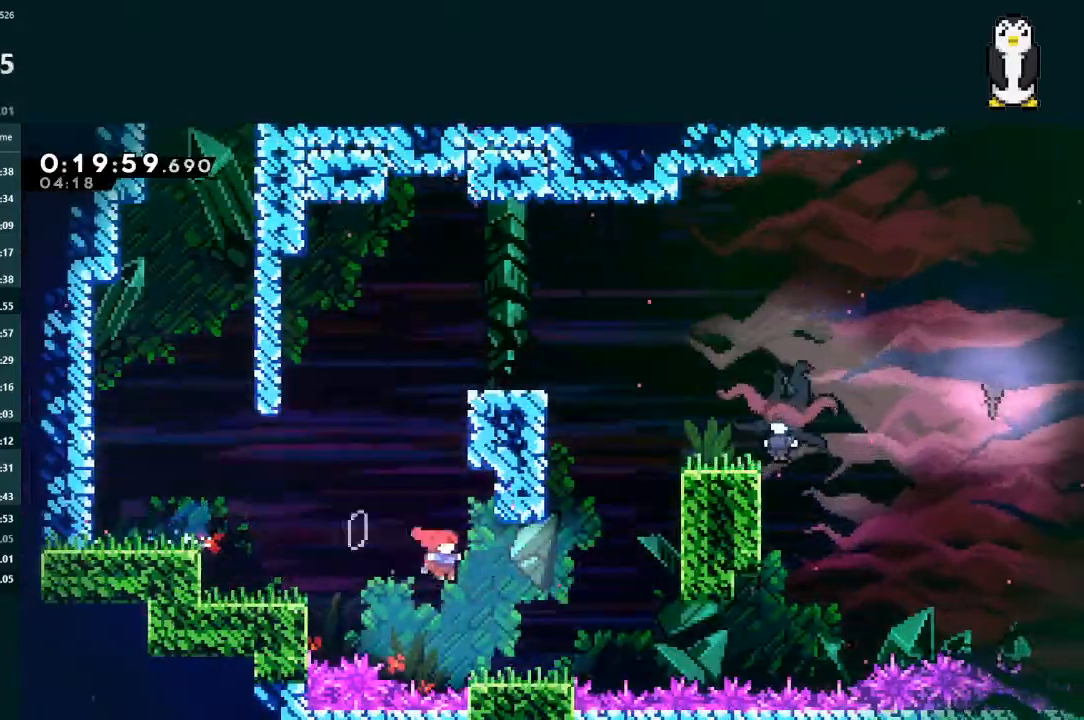
{"dt_ms": 500, "buttons": ["DPAD_RIGHT"], "left_stick": "center", "right_stick": "center", "events": [[133, "DPAD_RIGHT", "down"], [167, "A", "down"], [433, "A", "up"]]}